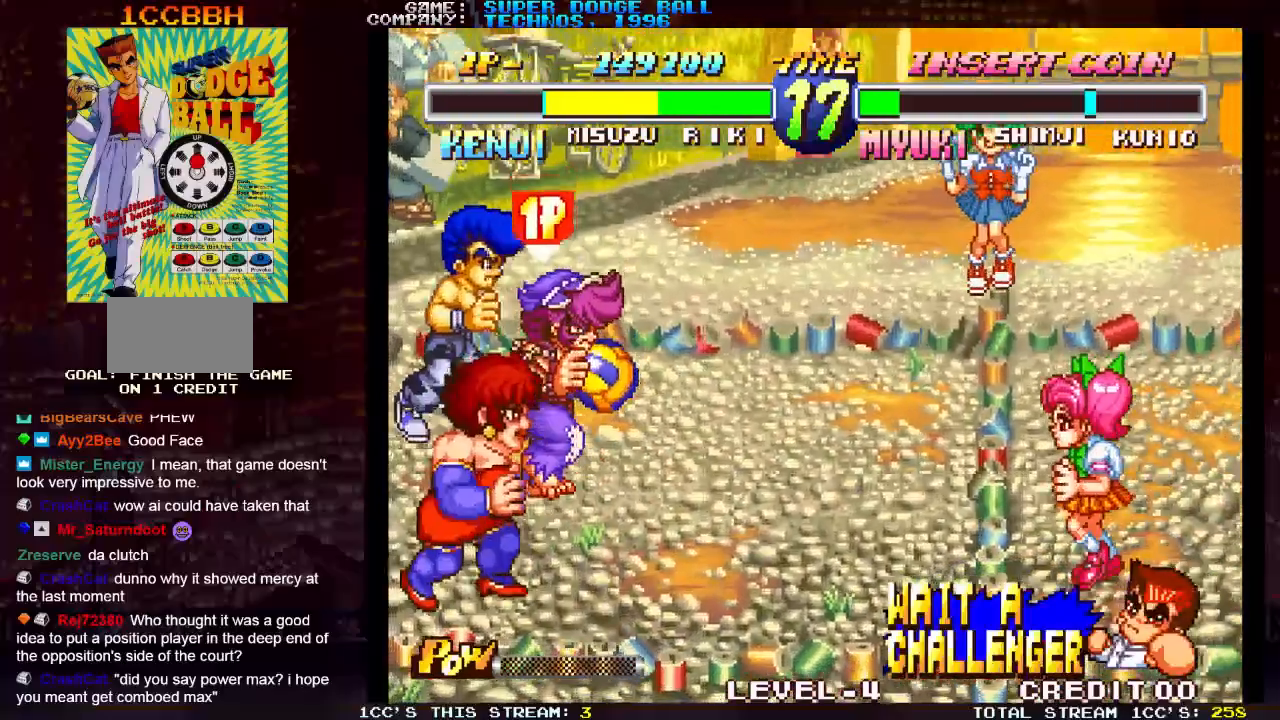
Gameplay with a controller (arcade stick); each line is a JSON object with the inputs held at the frame after it. "events" lists button and stick changes between this image and that frame as [ms after this image, input, new state], when the widget could be followed in between. Not read: L3 R3.
{"buttons": [], "left_stick": "center"}
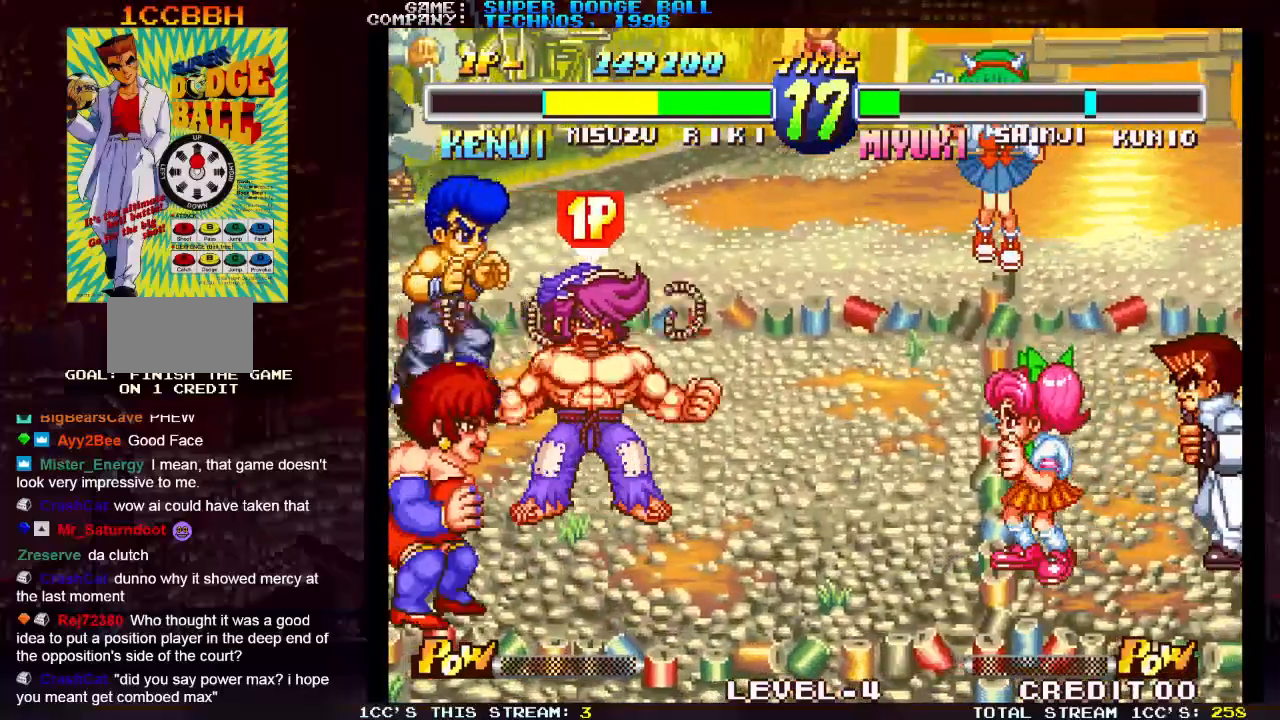
{"buttons": [], "left_stick": "left", "events": [[483, "left_stick", "left"]]}
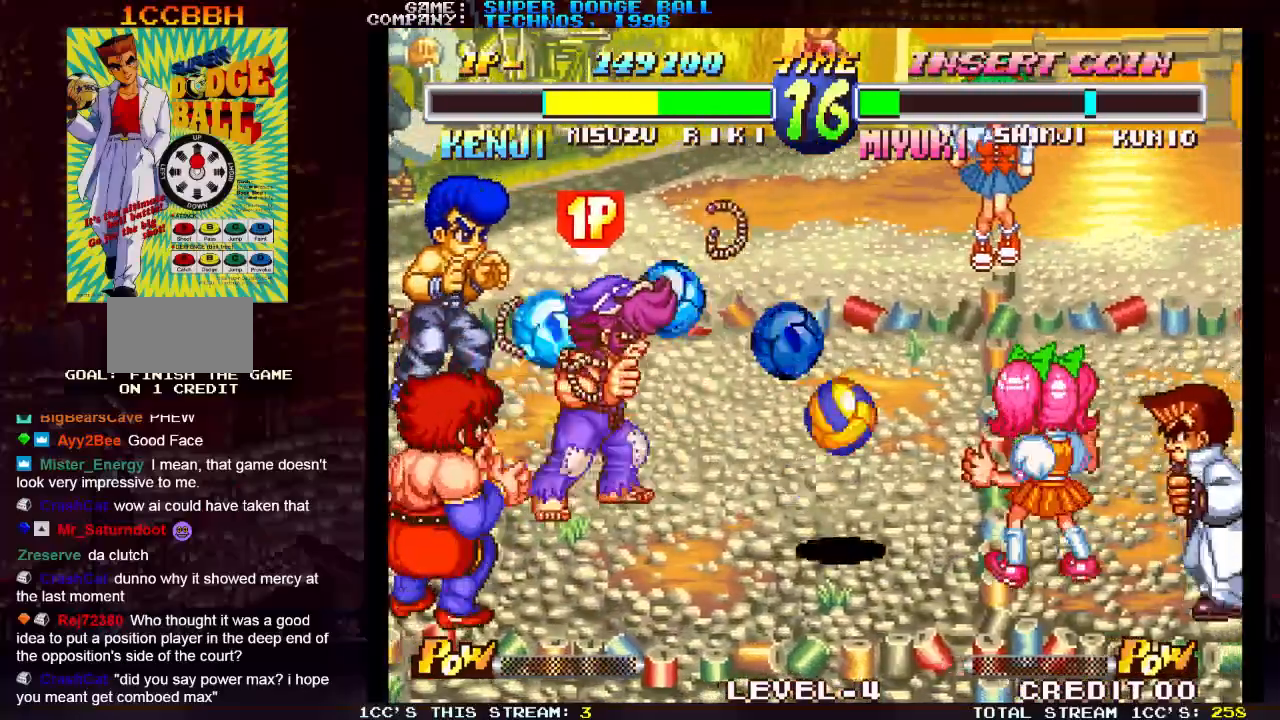
{"buttons": [], "left_stick": "down", "events": [[400, "left_stick", "down"]]}
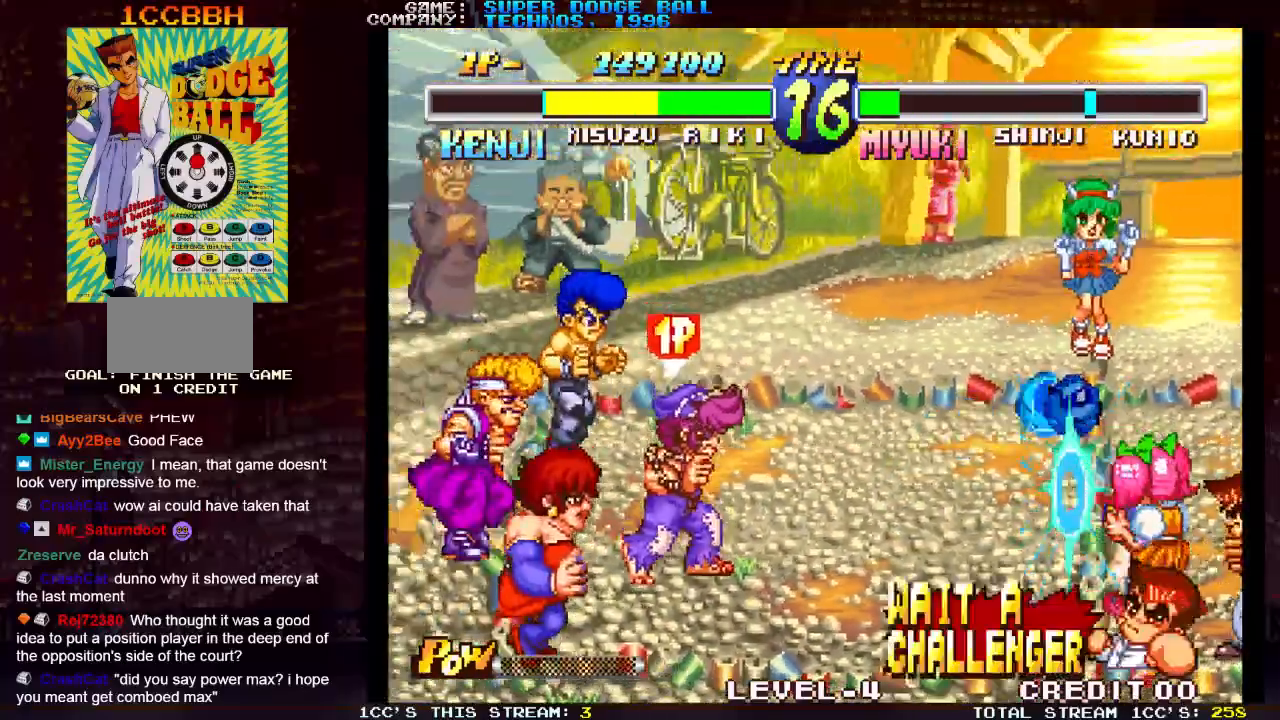
{"buttons": [], "left_stick": "center", "events": [[33, "left_stick", "center"], [200, "left_stick", "right"], [383, "left_stick", "center"]]}
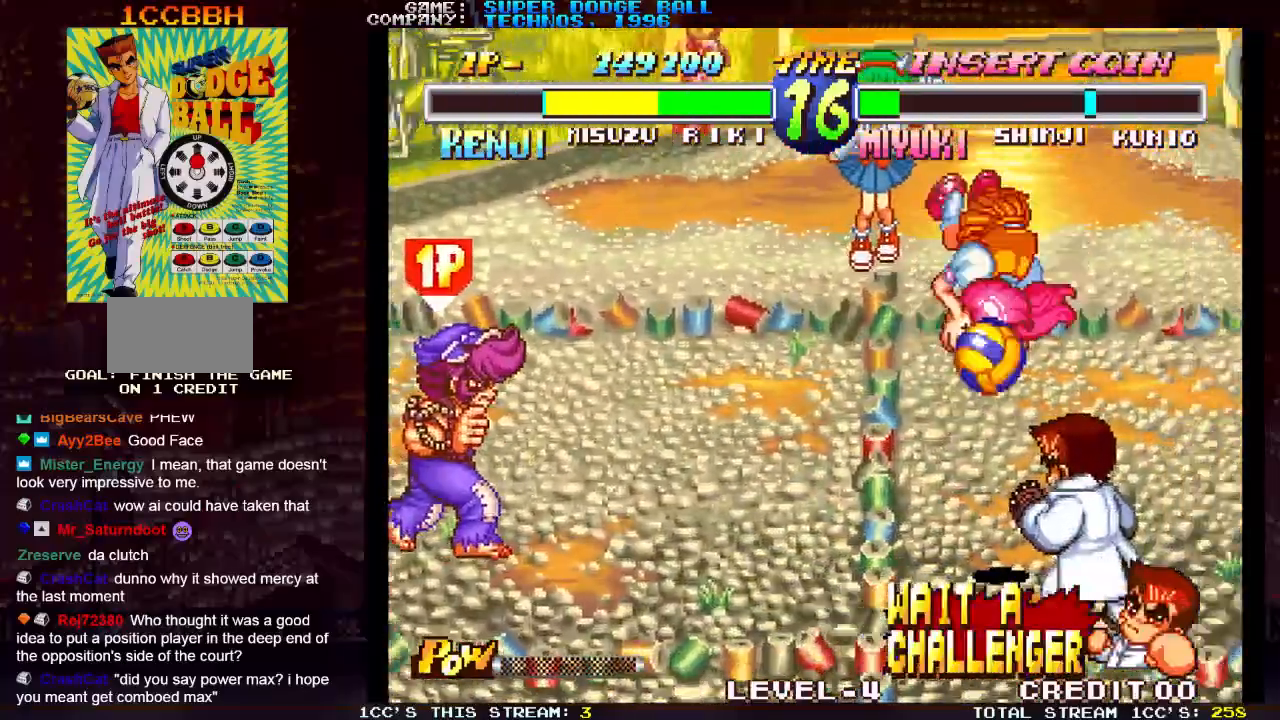
{"buttons": [], "left_stick": "center", "events": []}
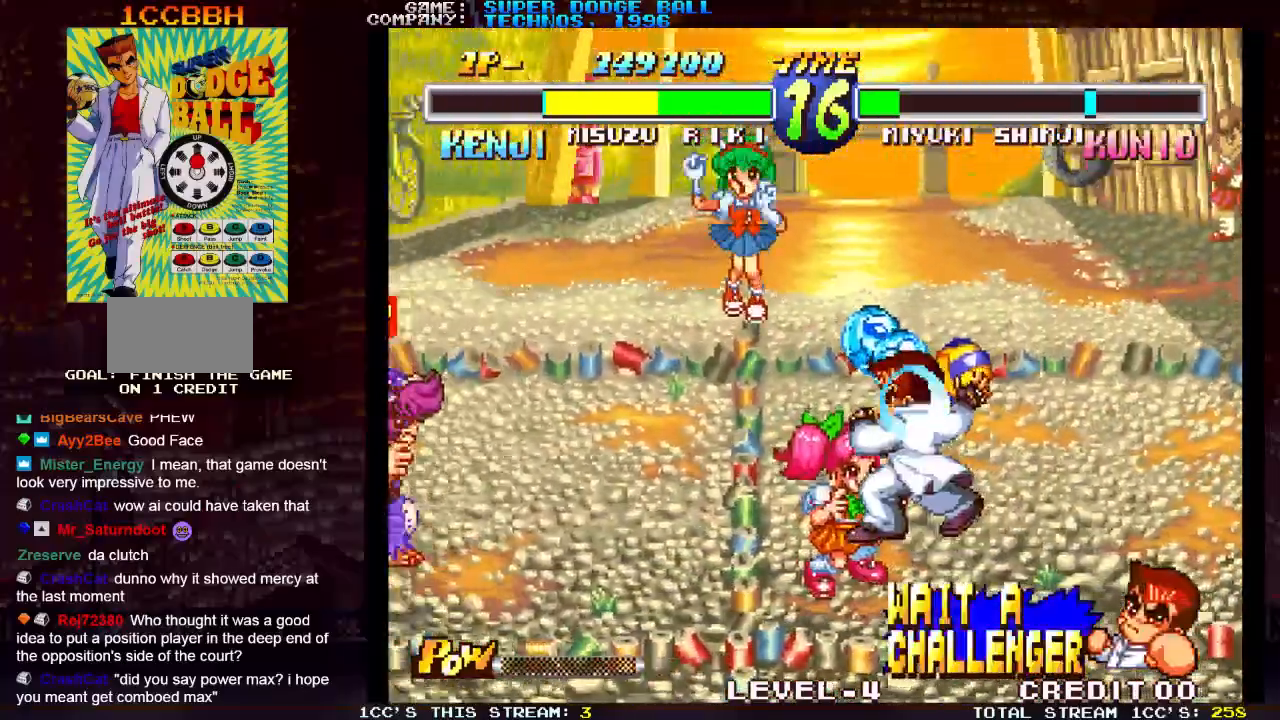
{"buttons": ["SQUARE"], "left_stick": "center", "events": [[467, "SQUARE", "down"]]}
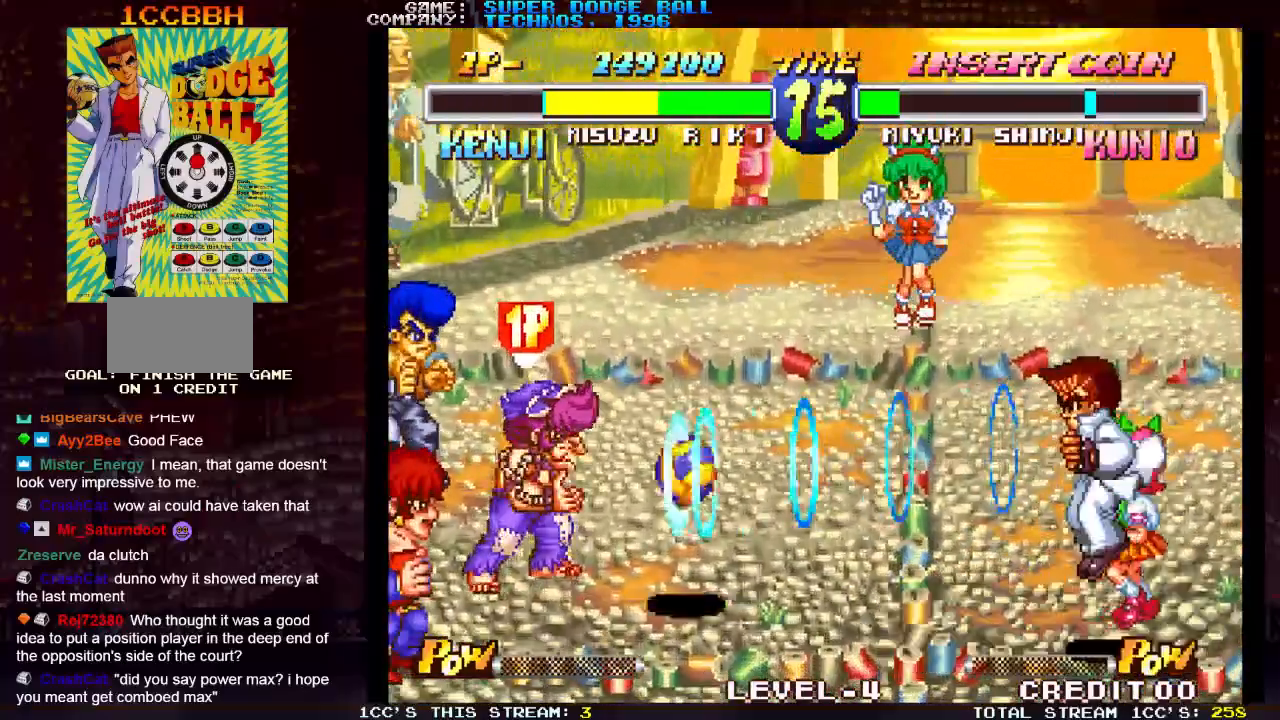
{"buttons": [], "left_stick": "center", "events": [[83, "SQUARE", "up"]]}
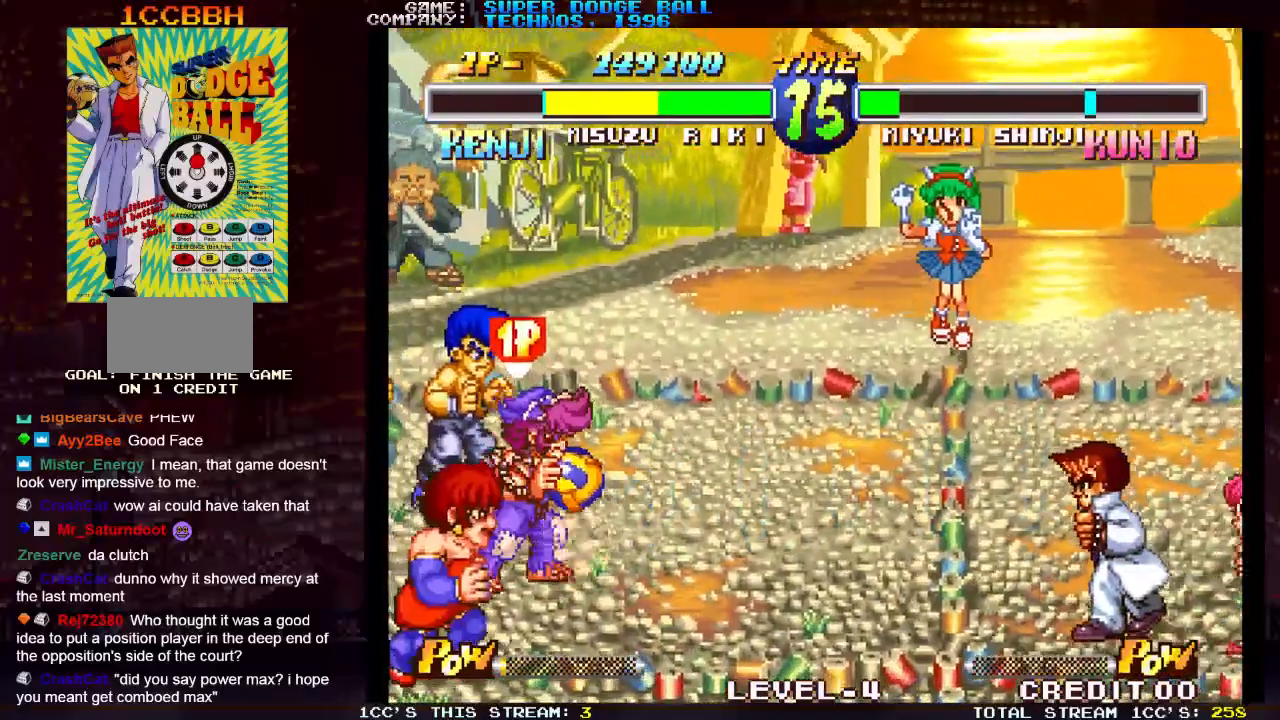
{"buttons": [], "left_stick": "center", "events": [[83, "left_stick", "down"], [200, "left_stick", "right"], [217, "SQUARE", "down"], [250, "left_stick", "center"], [300, "SQUARE", "up"]]}
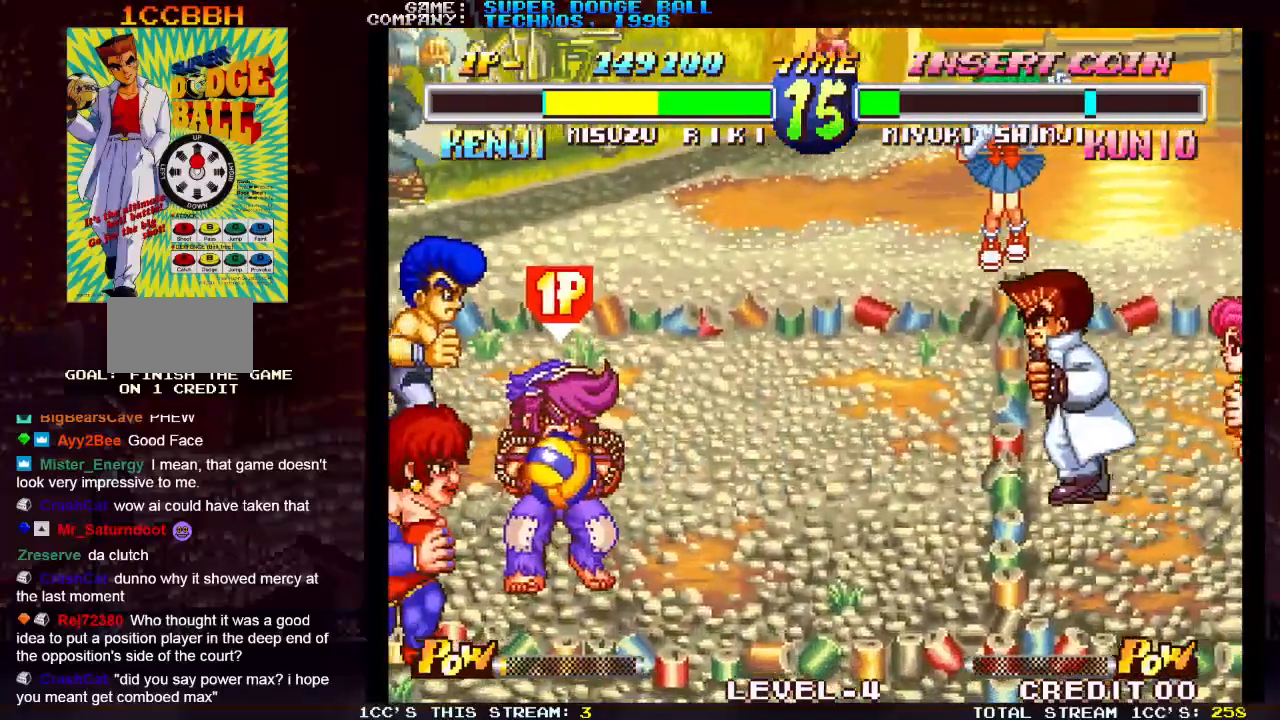
{"buttons": [], "left_stick": "center", "events": []}
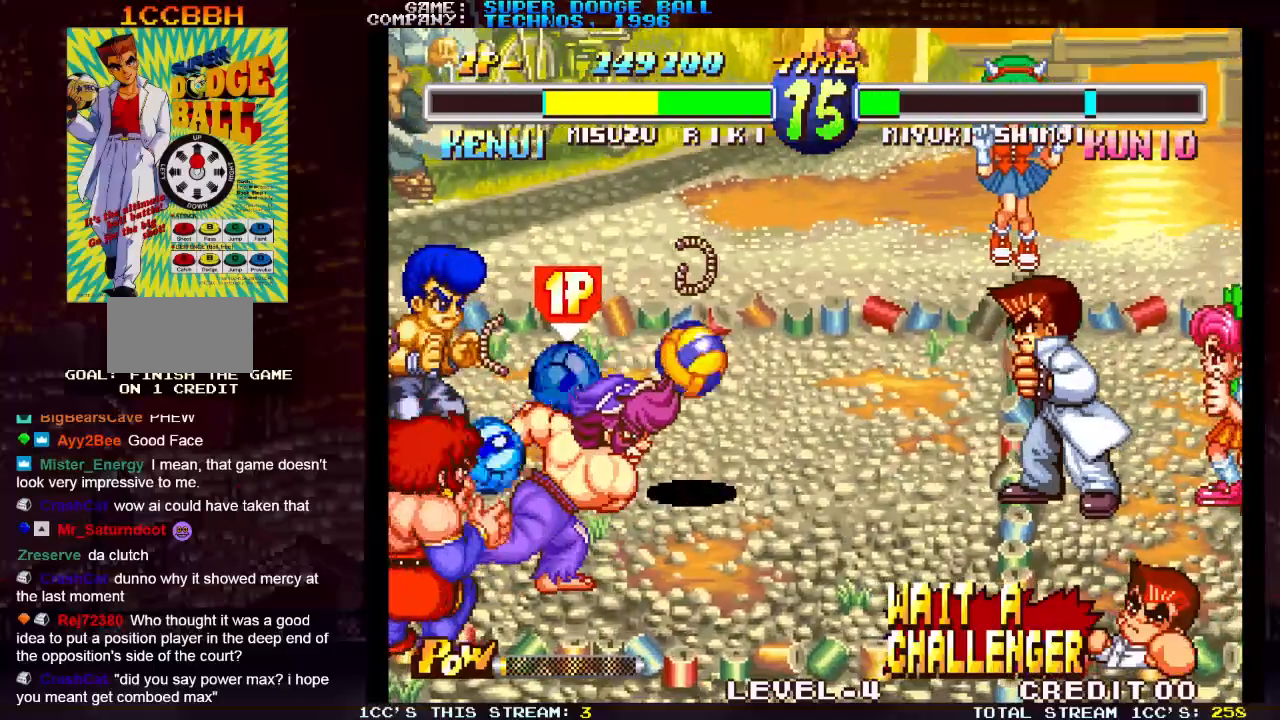
{"buttons": [], "left_stick": "center", "events": []}
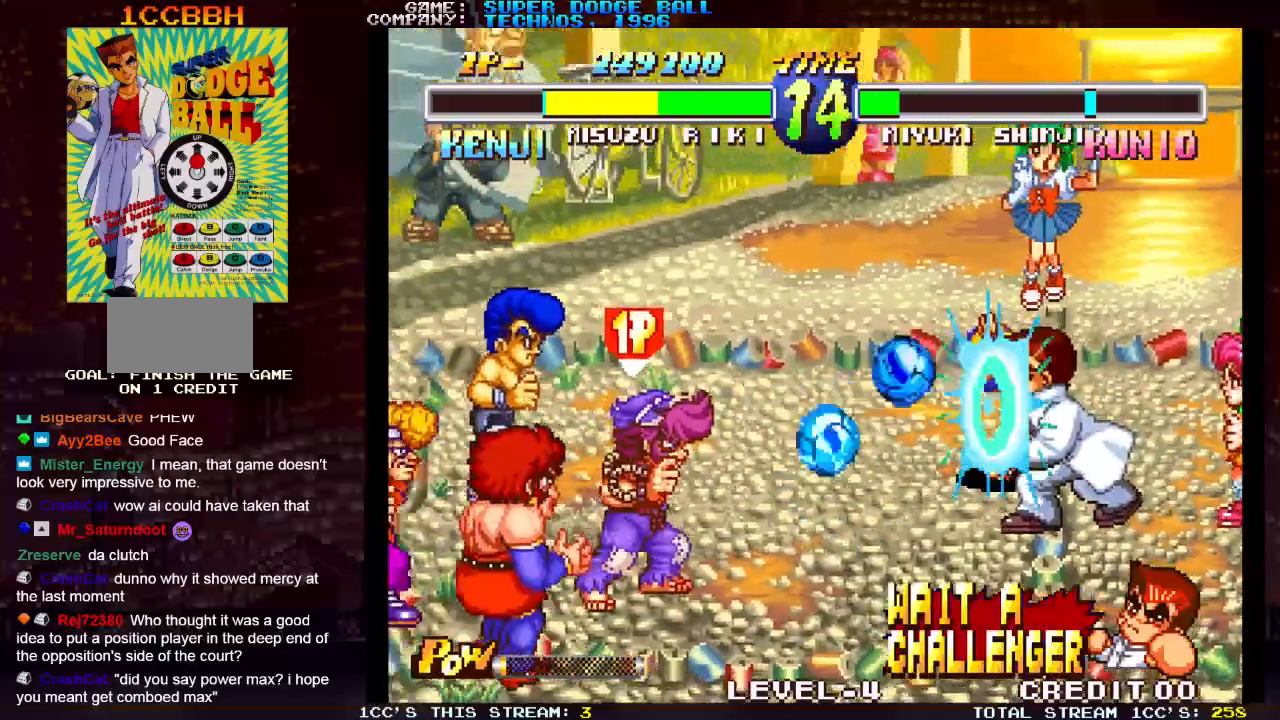
{"buttons": [], "left_stick": "center", "events": [[233, "left_stick", "up"], [500, "left_stick", "center"]]}
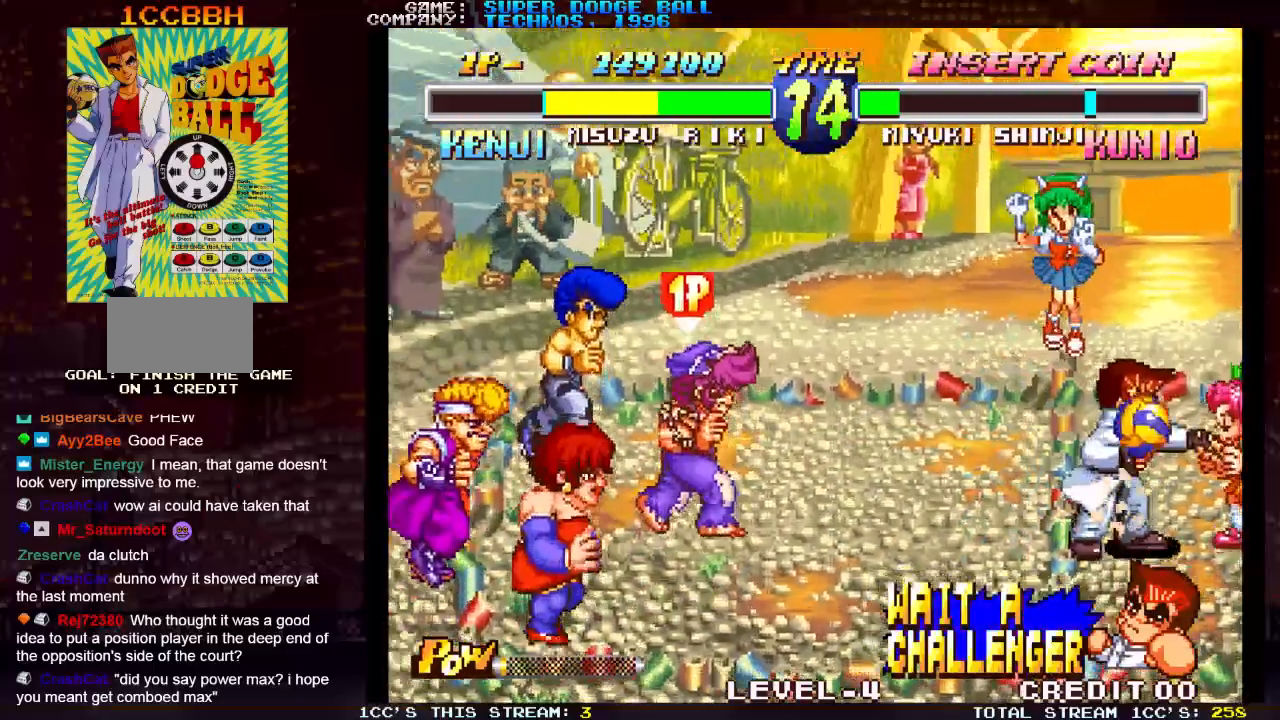
{"buttons": [], "left_stick": "right", "events": [[83, "left_stick", "right"]]}
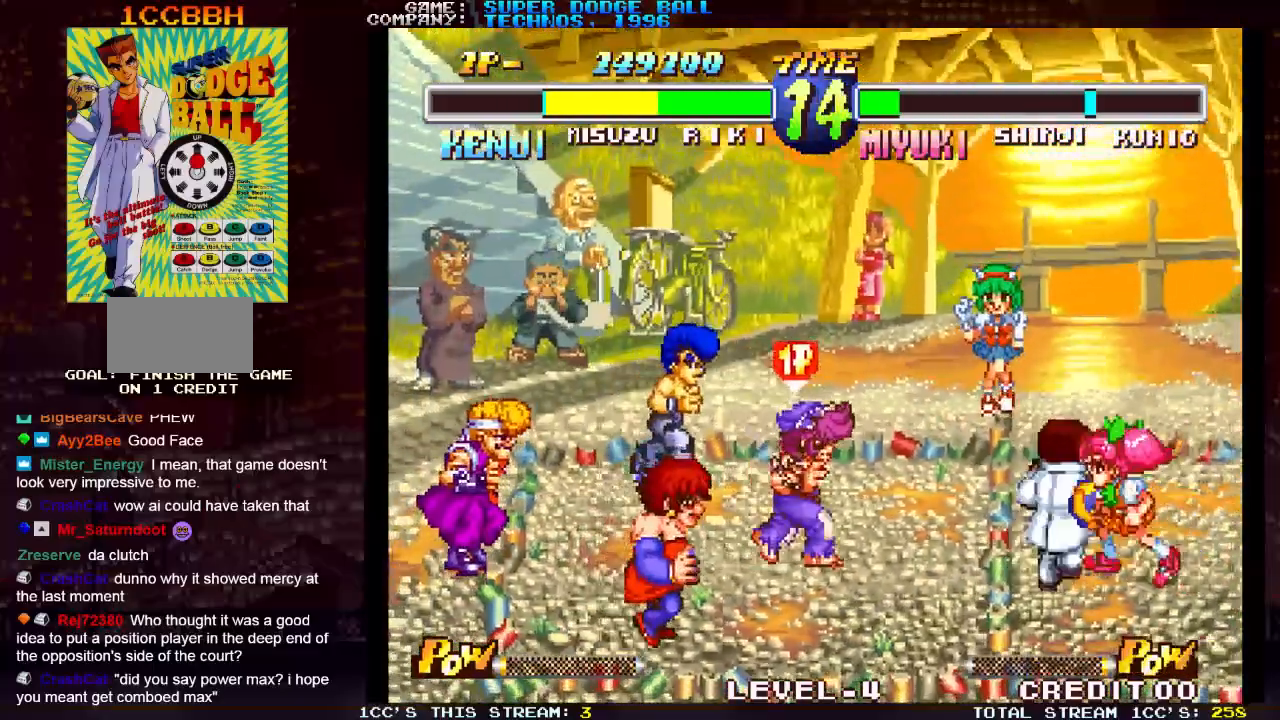
{"buttons": [], "left_stick": "center", "events": [[300, "SQUARE", "down"], [333, "SQUARE", "up"], [400, "SQUARE", "down"], [433, "left_stick", "center"], [500, "SQUARE", "up"]]}
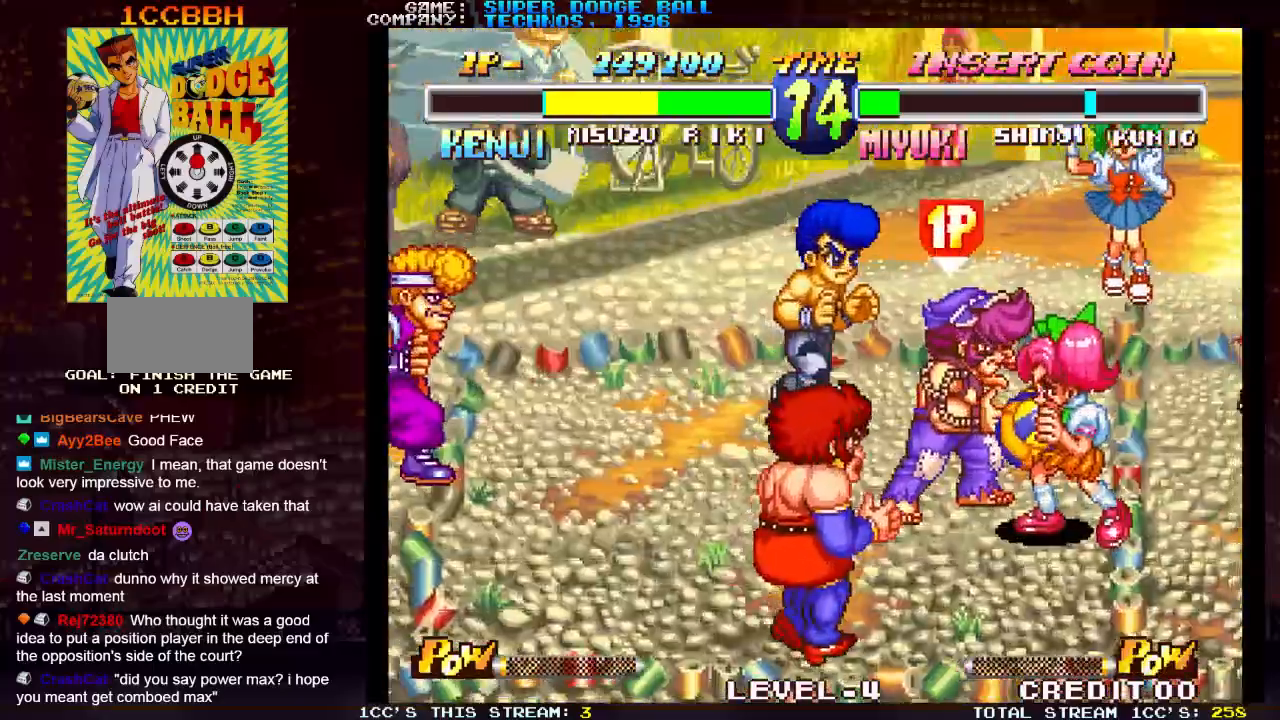
{"buttons": ["SQUARE"], "left_stick": "center", "events": [[50, "SQUARE", "down"], [150, "SQUARE", "up"], [200, "SQUARE", "down"], [300, "SQUARE", "up"], [350, "SQUARE", "down"], [433, "SQUARE", "up"], [483, "SQUARE", "down"]]}
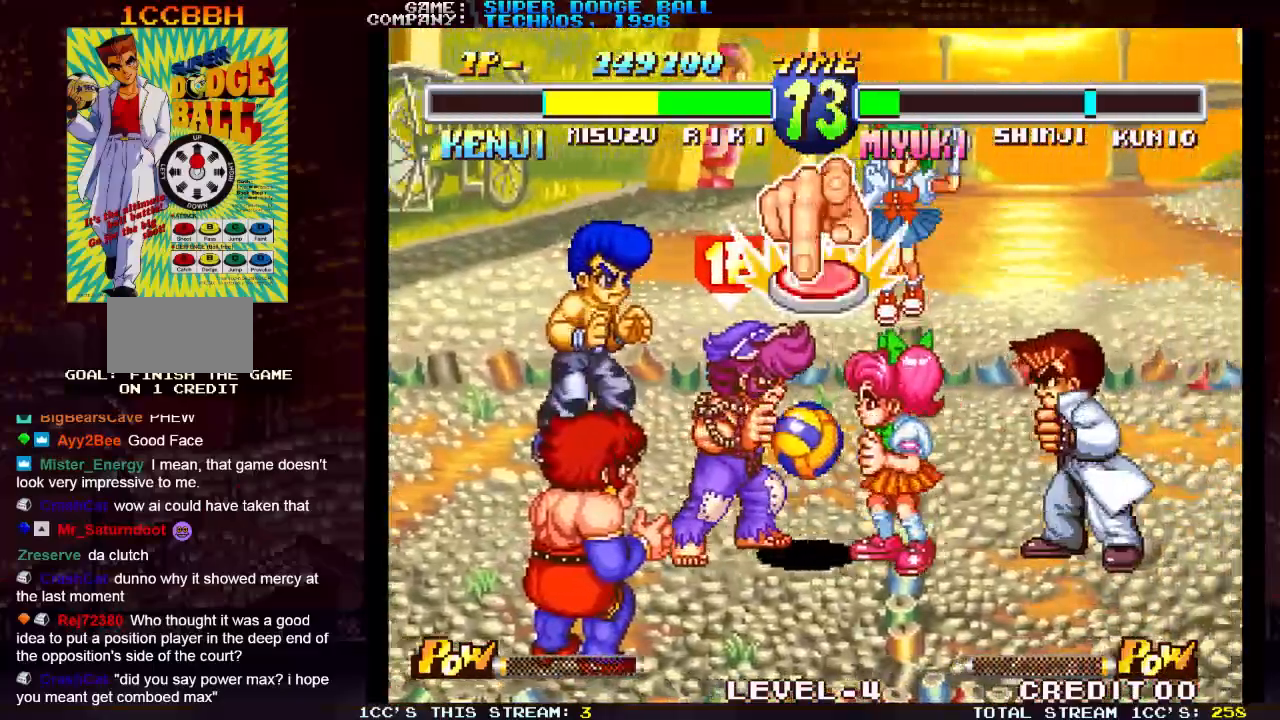
{"buttons": [], "left_stick": "center", "events": [[100, "SQUARE", "up"], [133, "SQUARE", "down"], [167, "SQUARE", "up"], [200, "SQUARE", "down"], [233, "SQUARE", "up"], [267, "SQUARE", "down"], [317, "SQUARE", "up"], [333, "SQUARE", "down"], [367, "SQUARE", "up"], [417, "SQUARE", "down"], [450, "SQUARE", "up"], [483, "SQUARE", "down"], [500, "SQUARE", "up"]]}
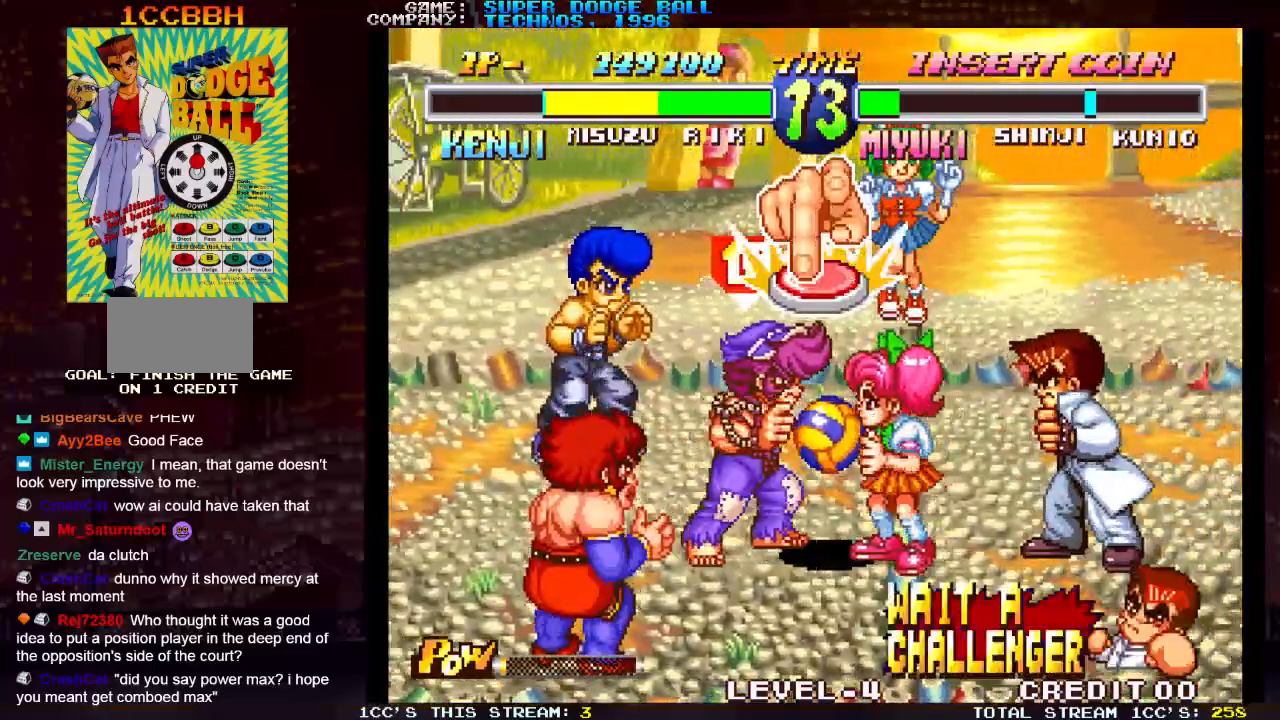
{"buttons": [], "left_stick": "center", "events": [[100, "SQUARE", "down"], [117, "SQUARE", "up"], [167, "SQUARE", "down"], [183, "SQUARE", "up"], [267, "SQUARE", "down"], [283, "CIRCLE", "down"], [317, "CIRCLE", "up"], [317, "SQUARE", "up"], [350, "SQUARE", "down"], [367, "SQUARE", "up"], [400, "SQUARE", "down"], [433, "SQUARE", "up"], [467, "SQUARE", "down"], [500, "SQUARE", "up"]]}
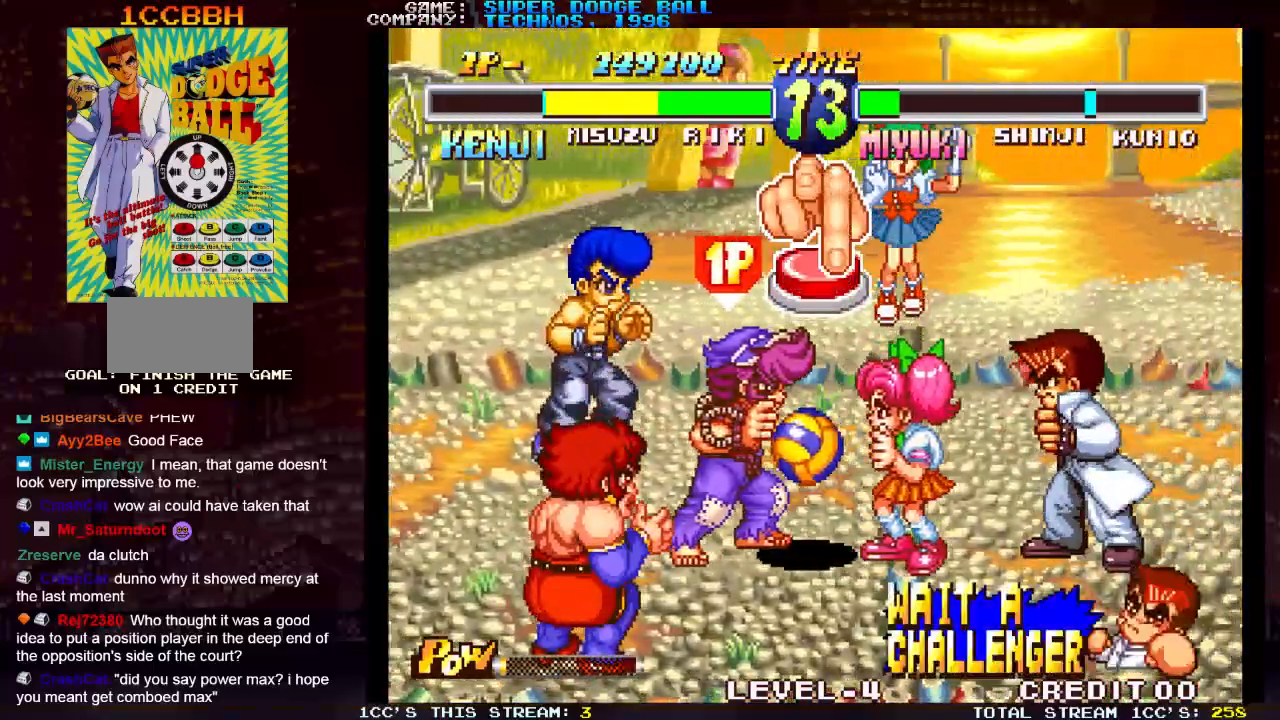
{"buttons": ["SQUARE"], "left_stick": "center", "events": [[33, "SQUARE", "down"], [67, "SQUARE", "up"], [117, "SQUARE", "down"], [133, "SQUARE", "up"], [167, "SQUARE", "down"], [200, "SQUARE", "up"], [233, "SQUARE", "down"], [283, "SQUARE", "up"], [300, "SQUARE", "down"], [333, "SQUARE", "up"], [367, "SQUARE", "down"], [400, "SQUARE", "up"], [417, "SQUARE", "down"], [483, "SQUARE", "up"], [500, "SQUARE", "down"]]}
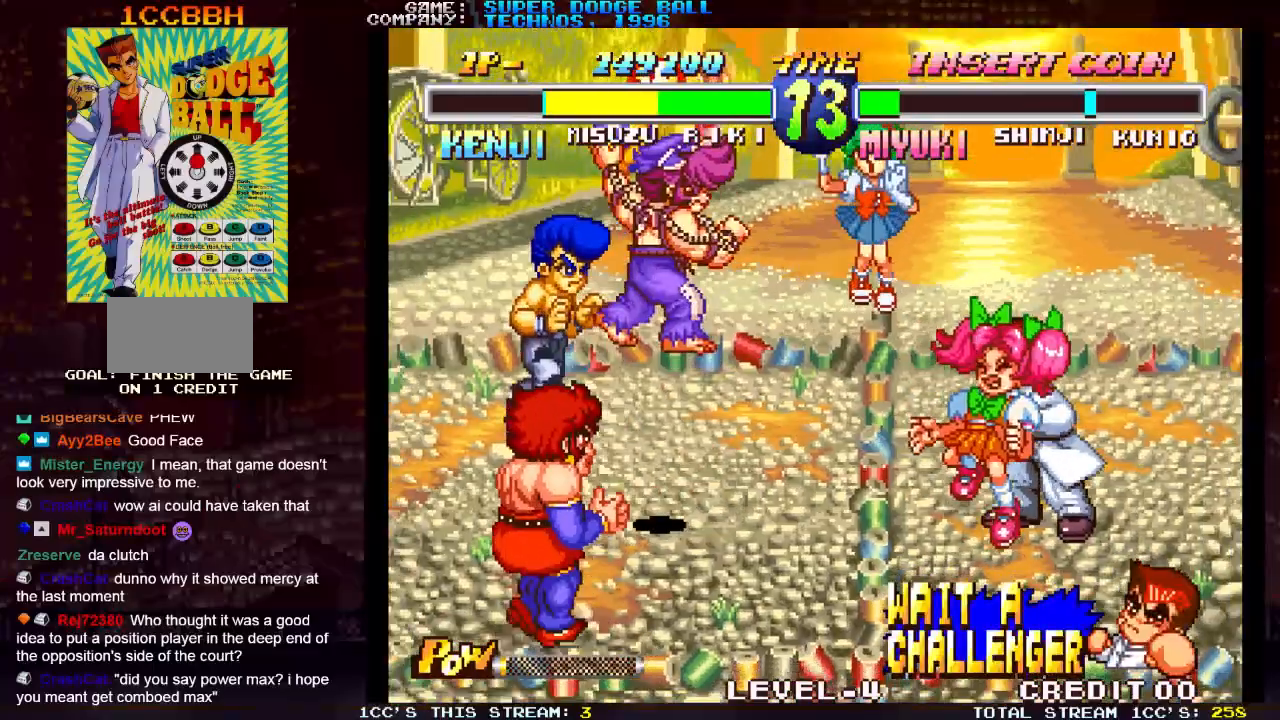
{"buttons": [], "left_stick": "center", "events": [[50, "SQUARE", "up"]]}
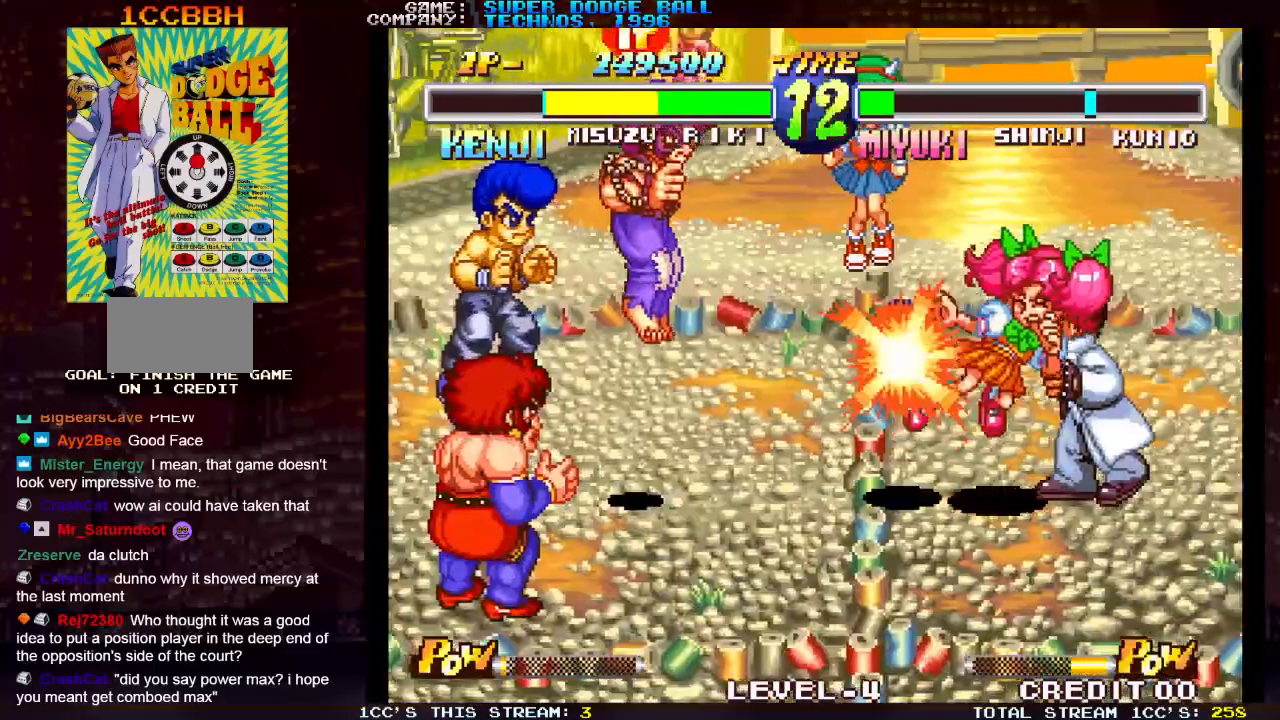
{"buttons": [], "left_stick": "down-right", "events": [[317, "left_stick", "right"], [450, "left_stick", "down"], [500, "left_stick", "down-right"]]}
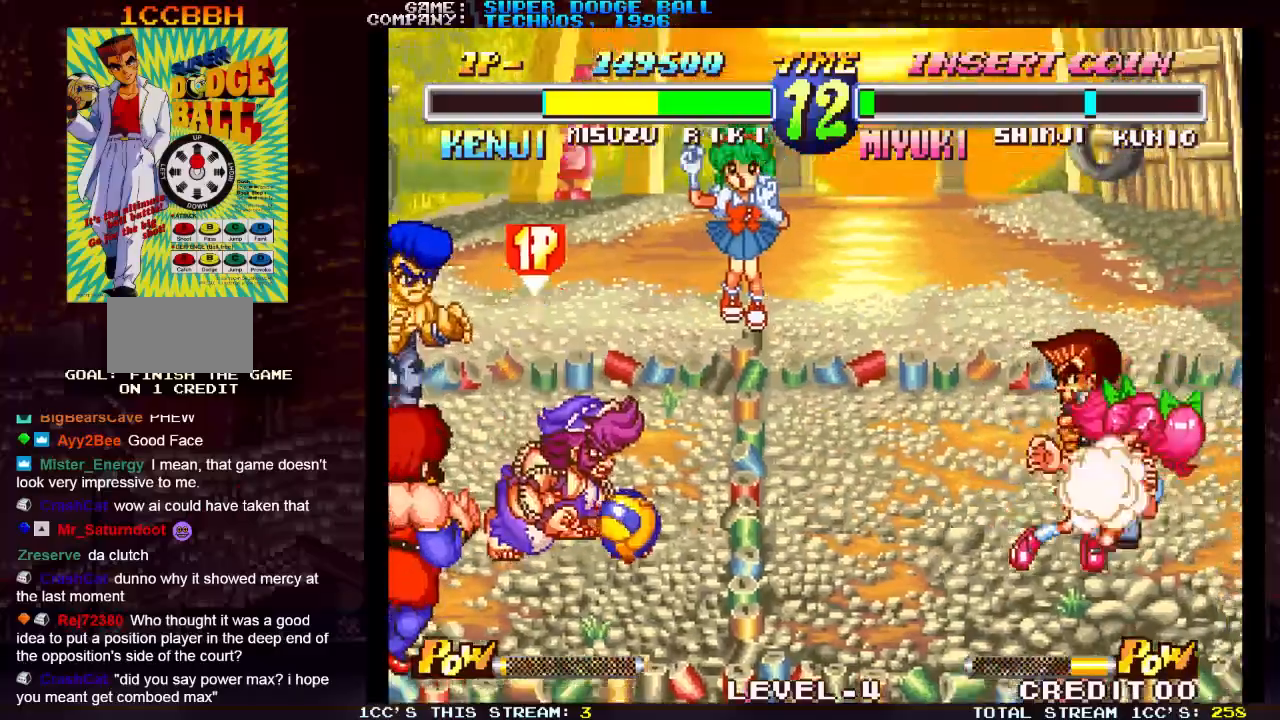
{"buttons": ["SQUARE"], "left_stick": "down-right", "events": [[50, "SQUARE", "down"], [50, "left_stick", "right"], [100, "SQUARE", "up"], [133, "left_stick", "down"], [183, "SQUARE", "down"], [183, "left_stick", "down-right"], [250, "SQUARE", "up"], [333, "SQUARE", "down"], [400, "SQUARE", "up"], [467, "SQUARE", "down"]]}
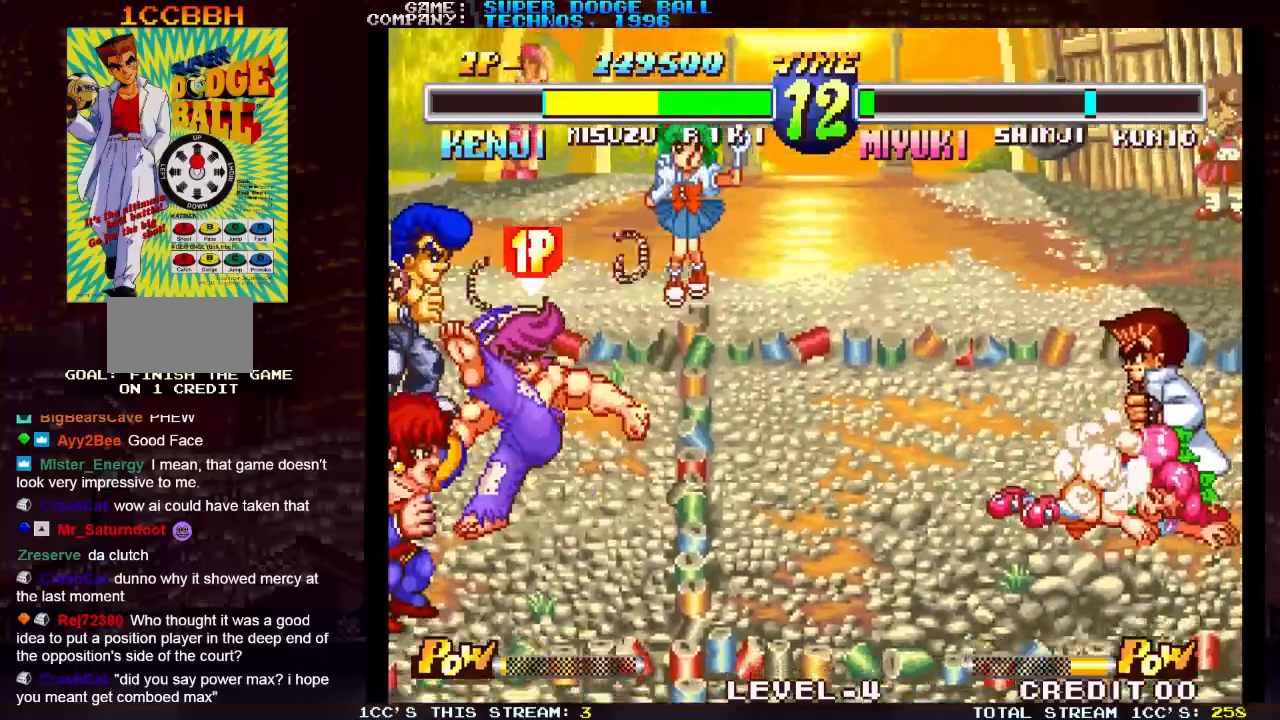
{"buttons": [], "left_stick": "center", "events": [[33, "SQUARE", "up"], [67, "left_stick", "center"]]}
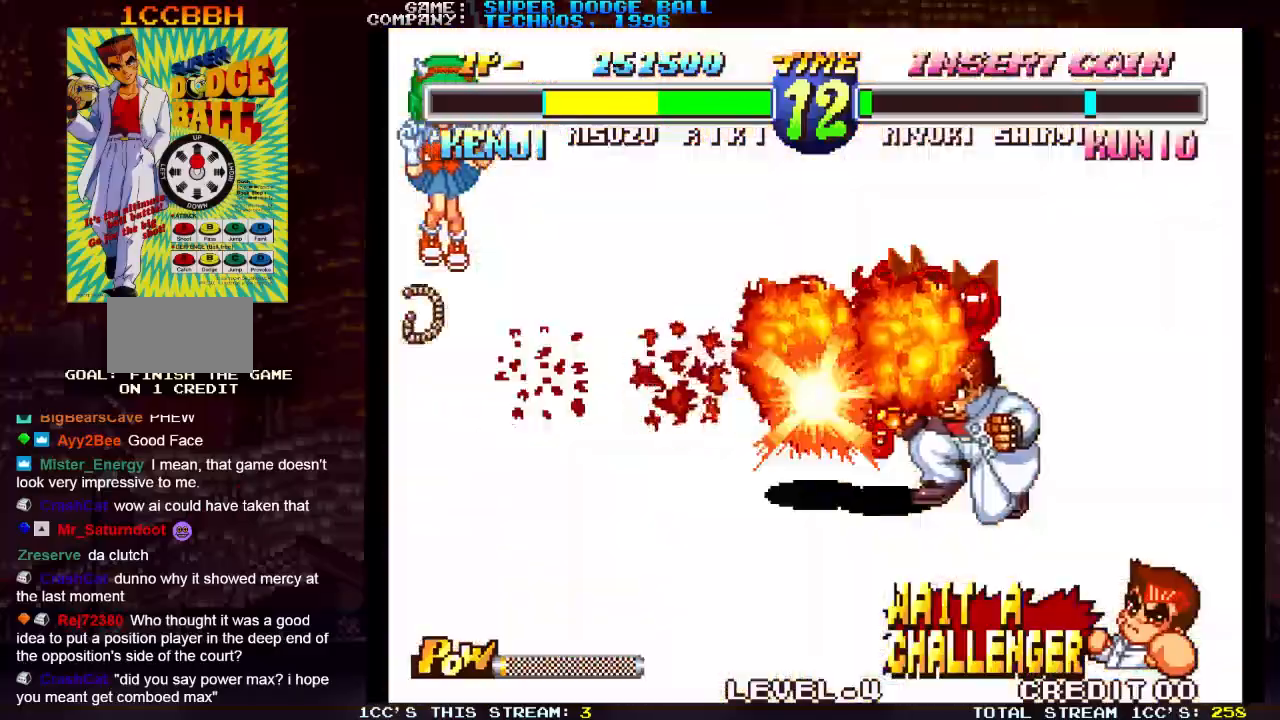
{"buttons": [], "left_stick": "center", "events": []}
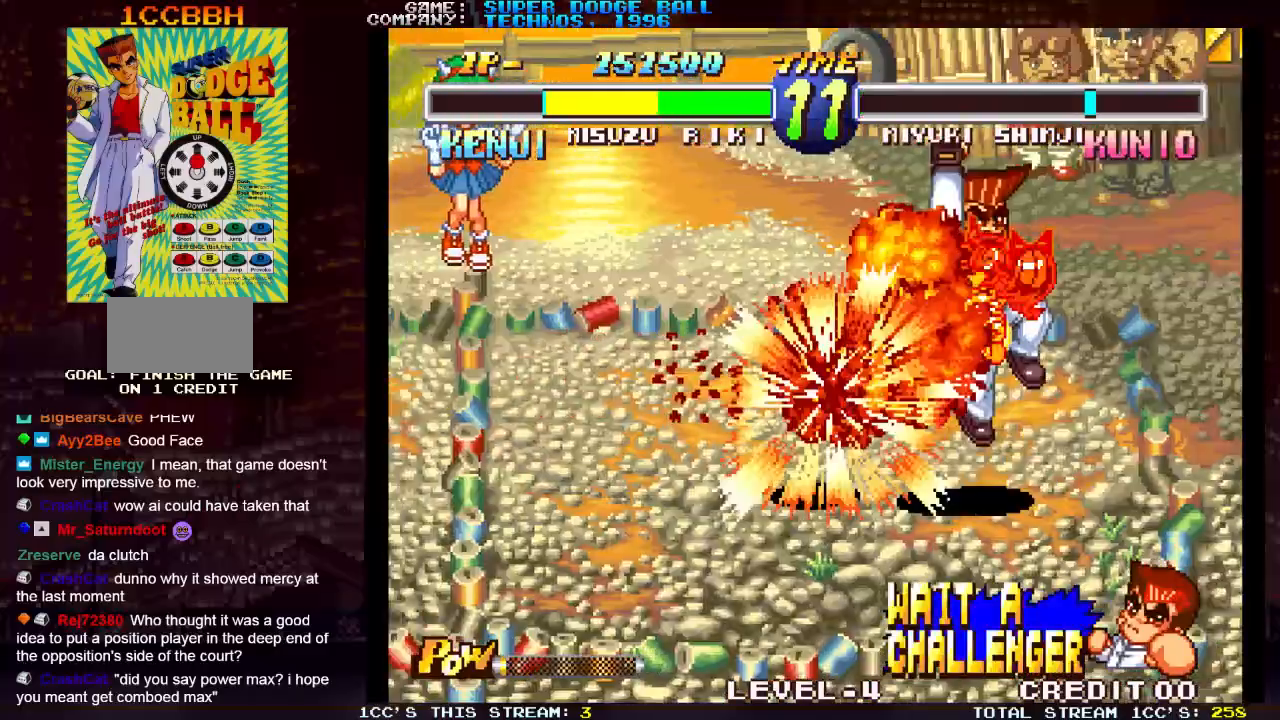
{"buttons": [], "left_stick": "center", "events": []}
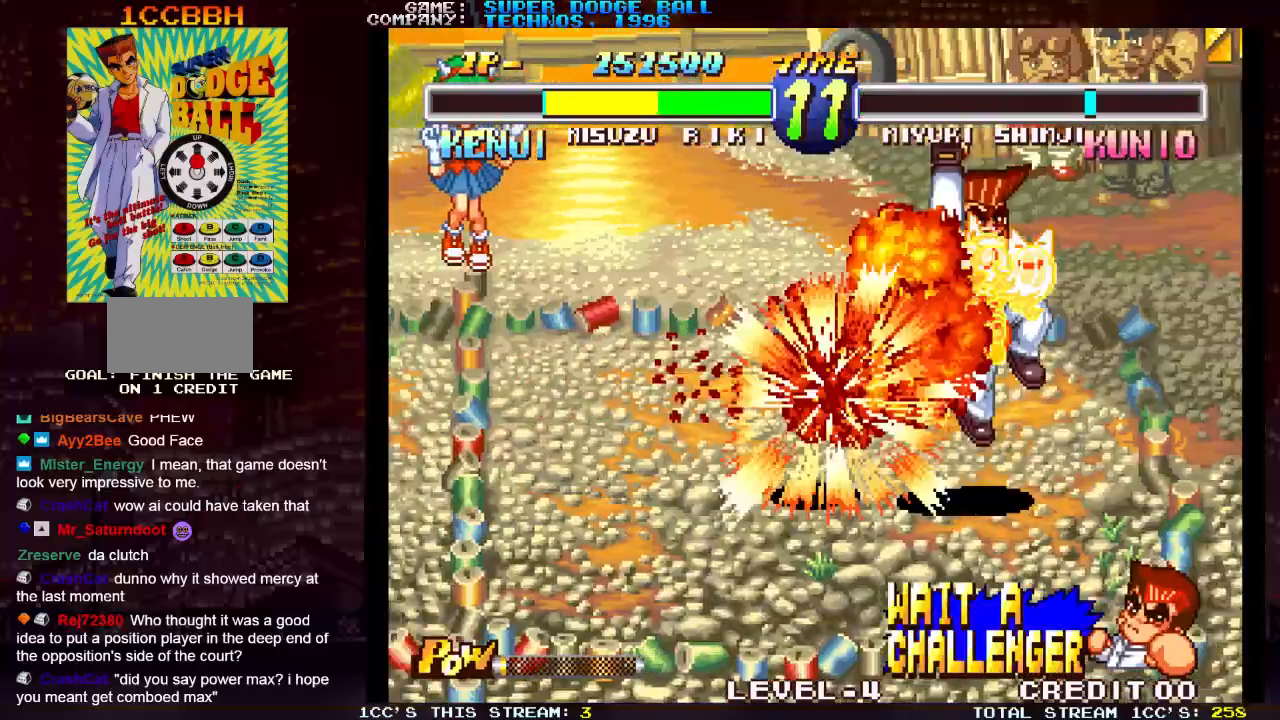
{"buttons": [], "left_stick": "center", "events": []}
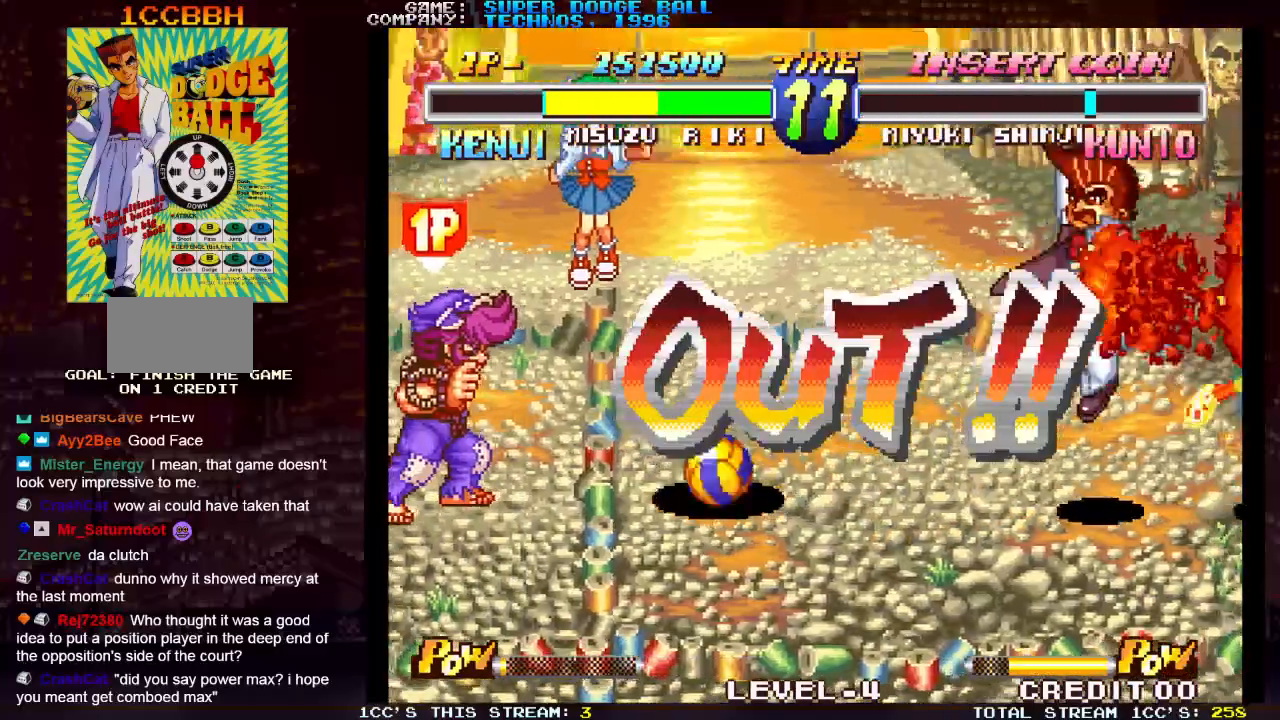
{"buttons": [], "left_stick": "center", "events": []}
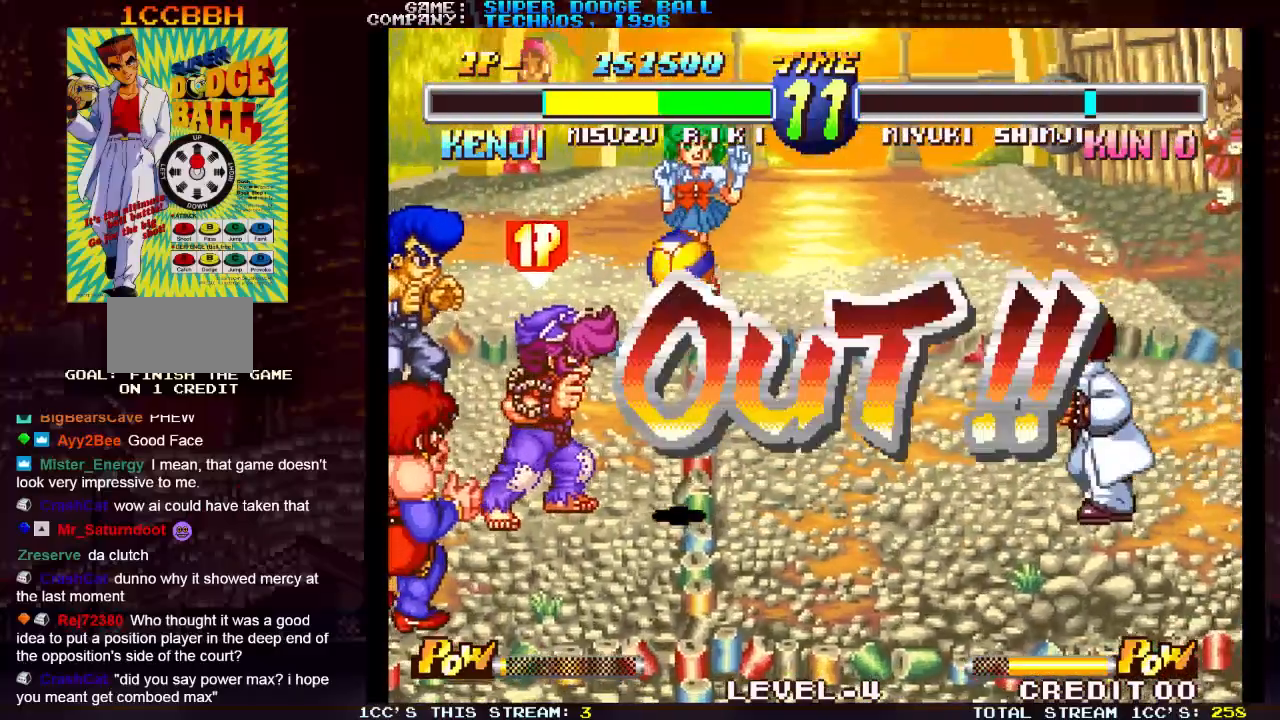
{"buttons": [], "left_stick": "left", "events": [[283, "left_stick", "left"]]}
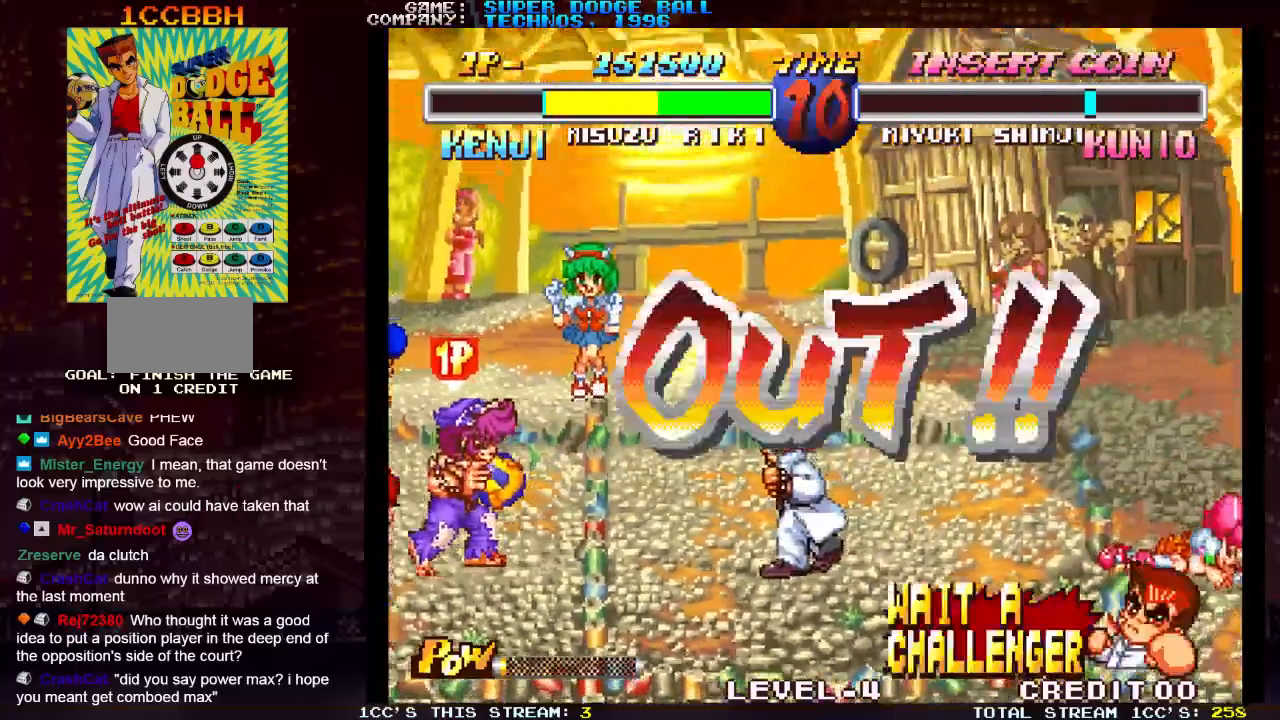
{"buttons": [], "left_stick": "left", "events": []}
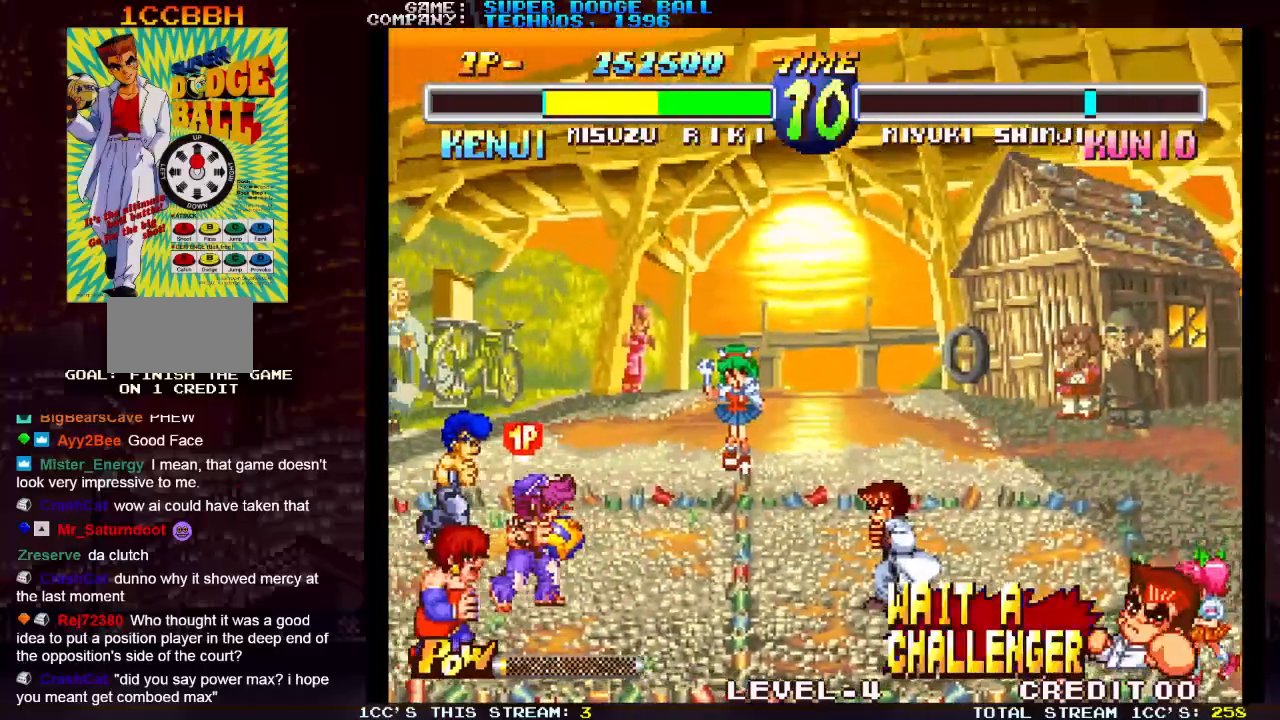
{"buttons": [], "left_stick": "left", "events": [[17, "left_stick", "center"], [433, "left_stick", "left"]]}
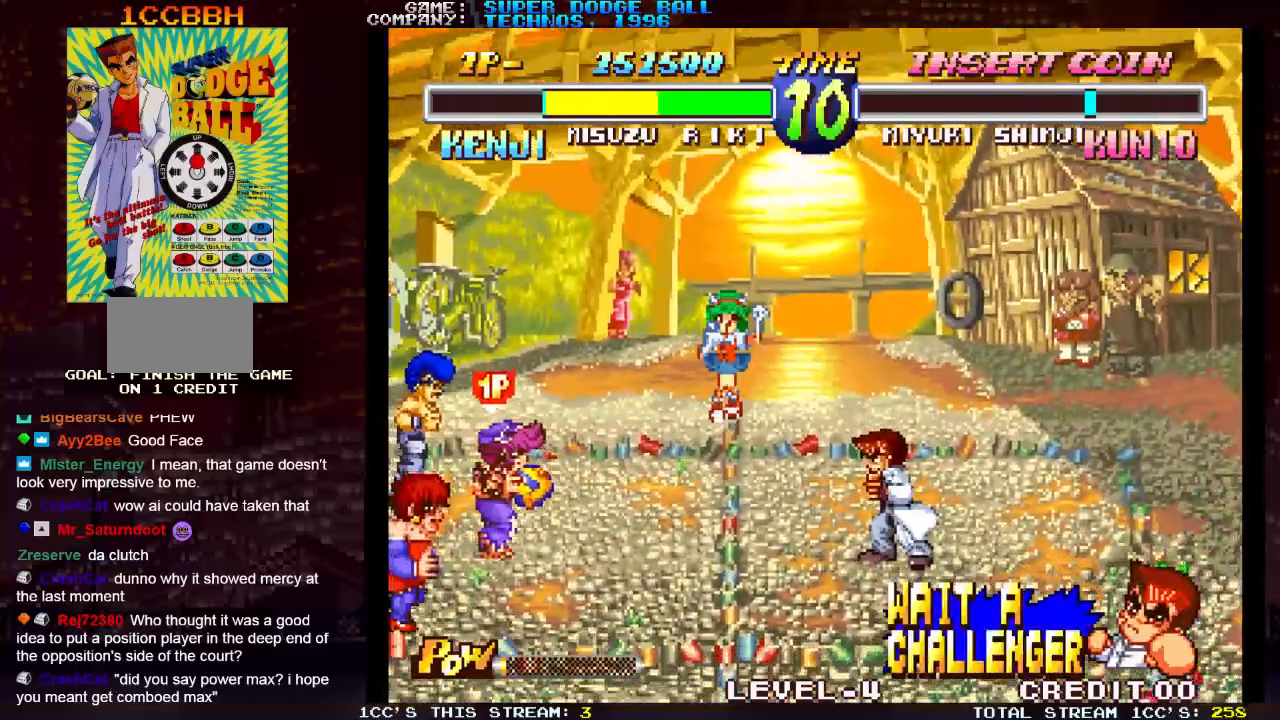
{"buttons": [], "left_stick": "center", "events": [[367, "left_stick", "center"]]}